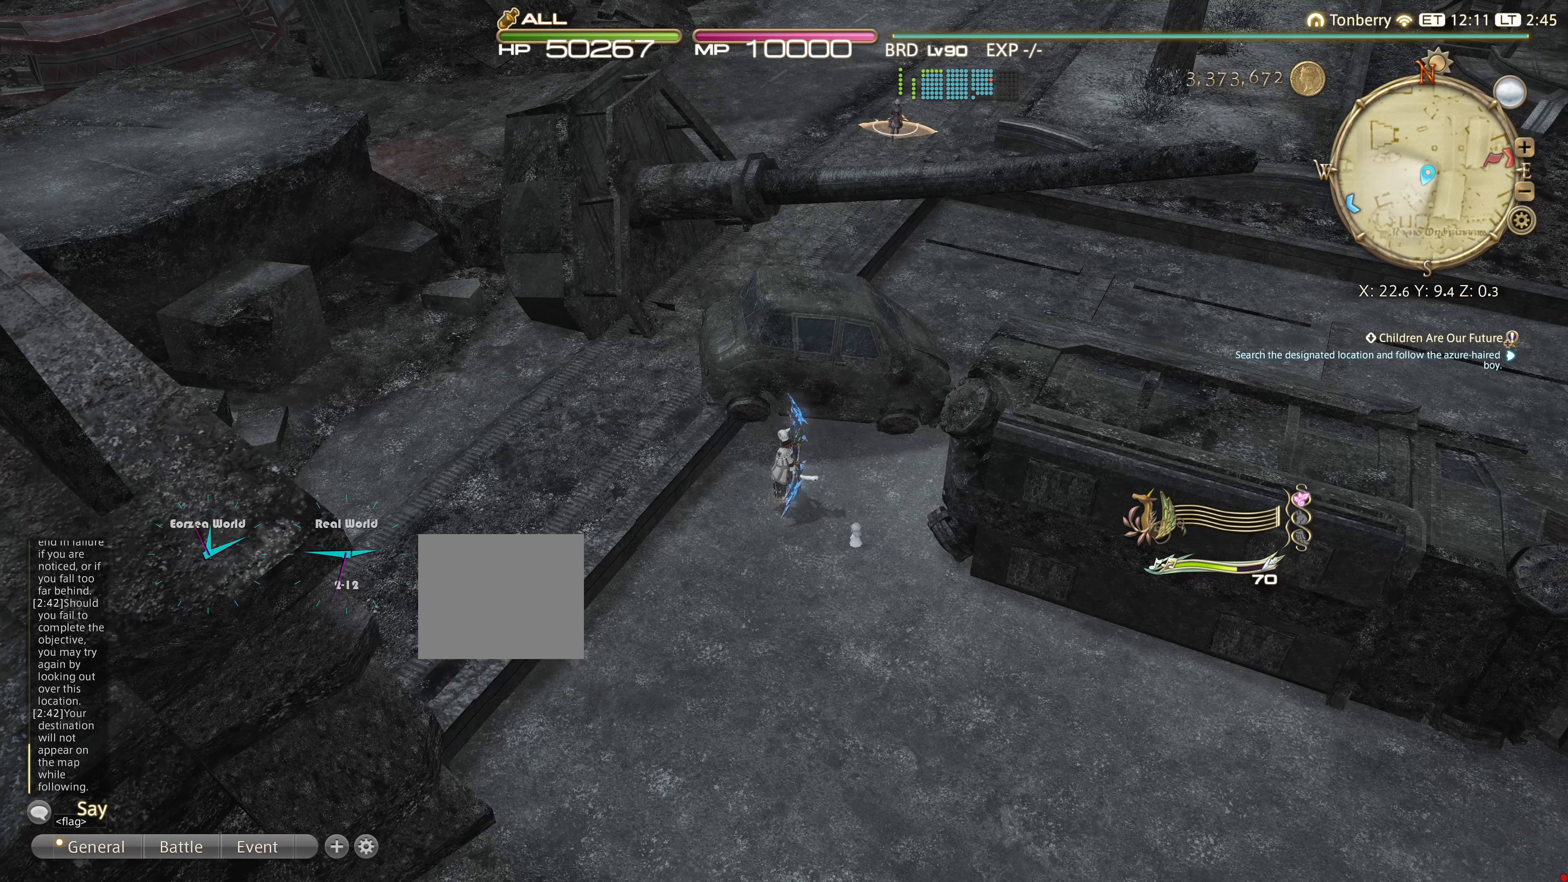
Gameplay with a controller (PlayStation layout); each line is a JSON object with the inputs held at the frame after it. "events" lists button and stick changes between this image and that frame as [ms after this image, input, new state], when the widget could be followed in between. Not read: R3.
{"buttons": [], "left_stick": "up-left", "right_stick": "center", "events": [[116, "right_stick", "right"], [200, "left_stick", "left"], [250, "right_stick", "center"], [500, "left_stick", "up-left"]]}
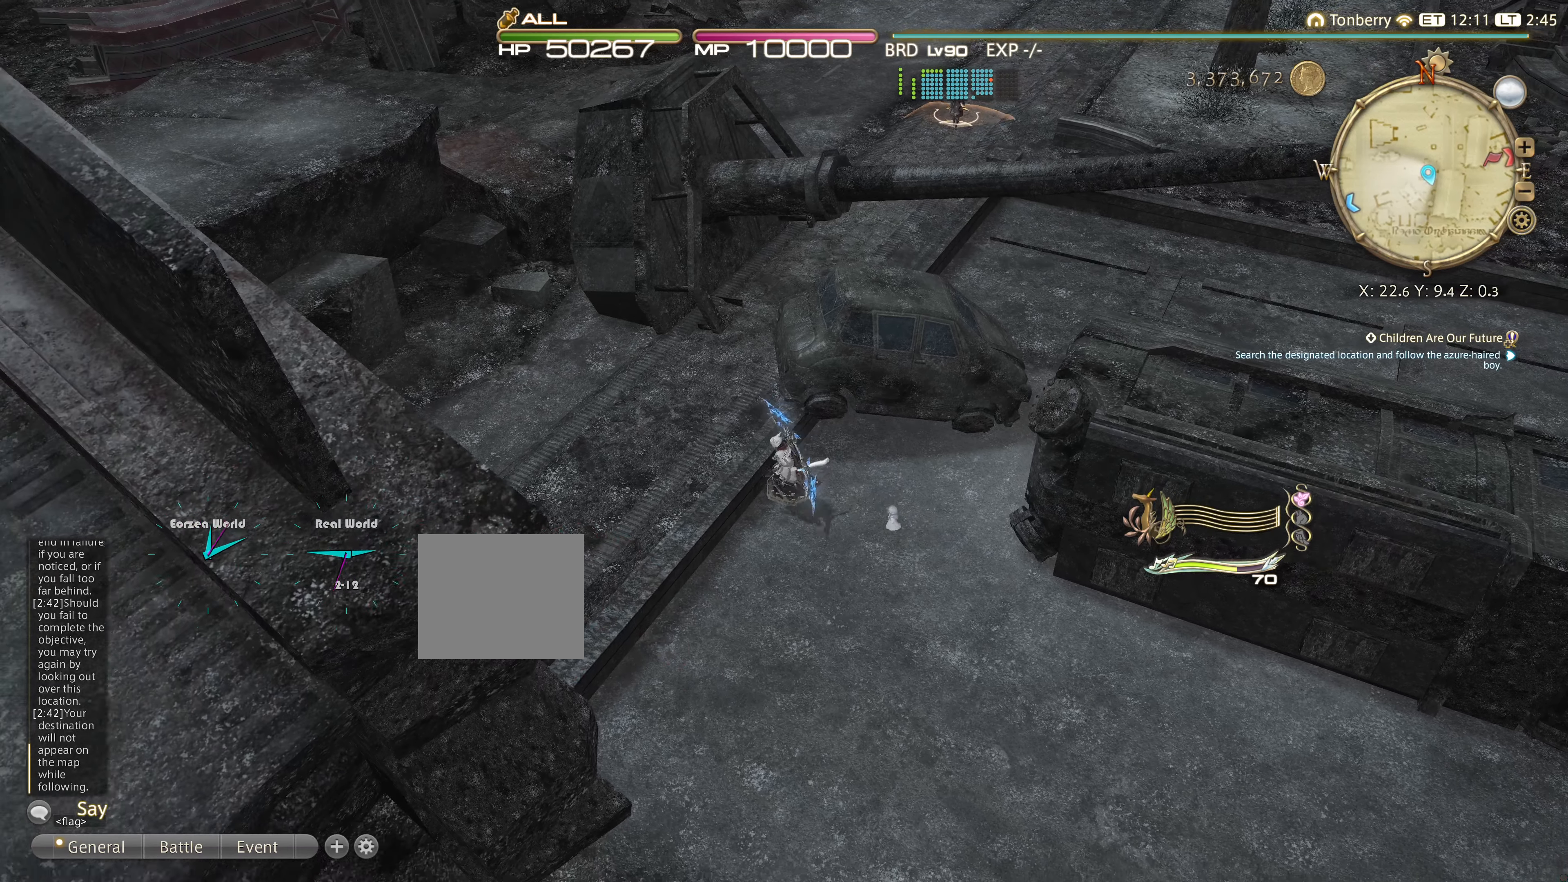
{"buttons": [], "left_stick": "up-left", "right_stick": "right", "events": [[334, "right_stick", "right"]]}
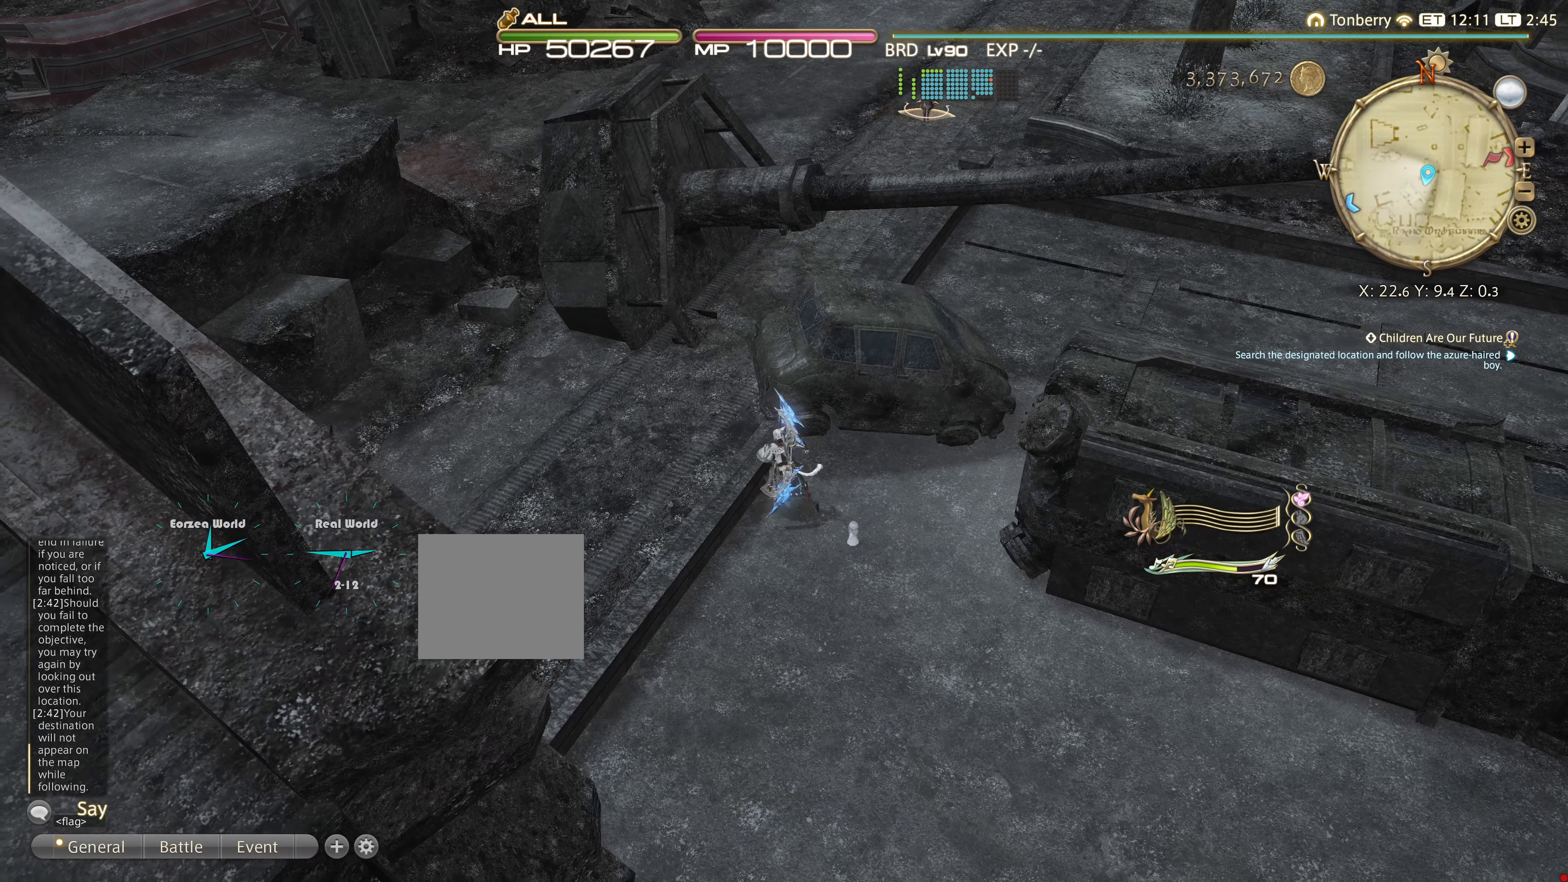
{"buttons": [], "left_stick": "center", "right_stick": "center", "events": [[33, "right_stick", "center"], [83, "left_stick", "center"]]}
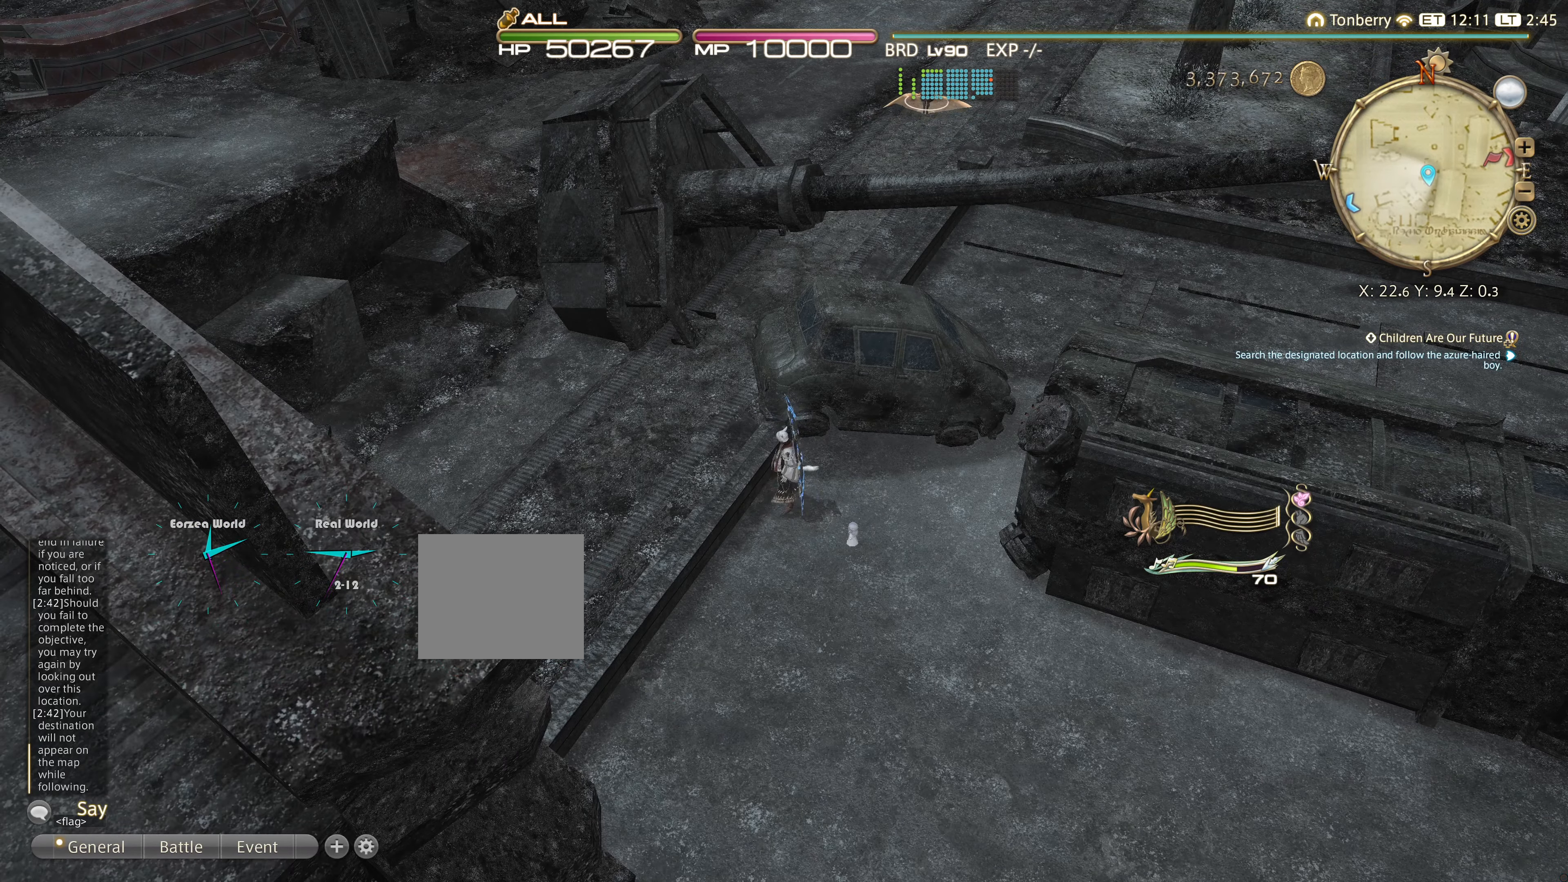
{"buttons": ["TRIANGLE"], "left_stick": "up-left", "right_stick": "center", "events": [[384, "left_stick", "up-left"], [467, "TRIANGLE", "down"]]}